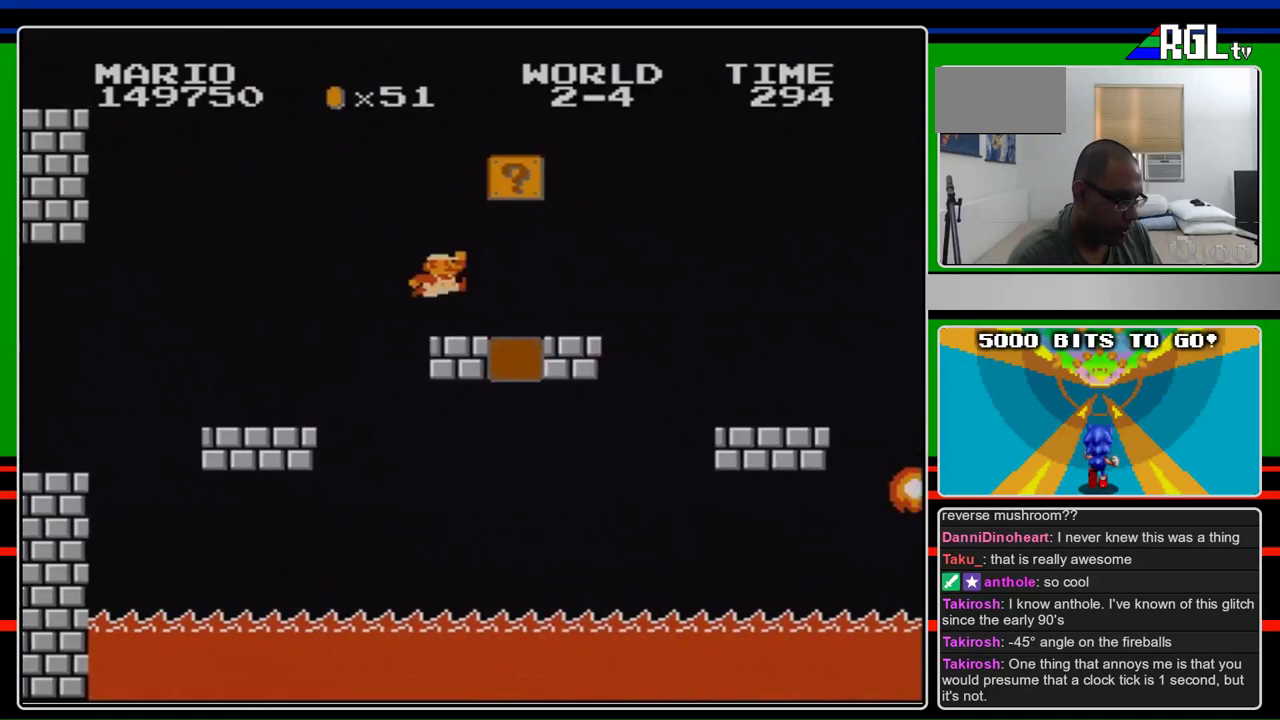
Gameplay with a controller (Nintendo layout); each line is a JSON object with the inputs held at the frame after it. "events" lists button and stick changes between this image and that frame as [ms after this image, input, new state], when the widget could be followed in between. Not read: L3 R3.
{"buttons": ["A", "B", "DPAD_RIGHT"], "events": [[100, "A", "up"], [500, "A", "down"]]}
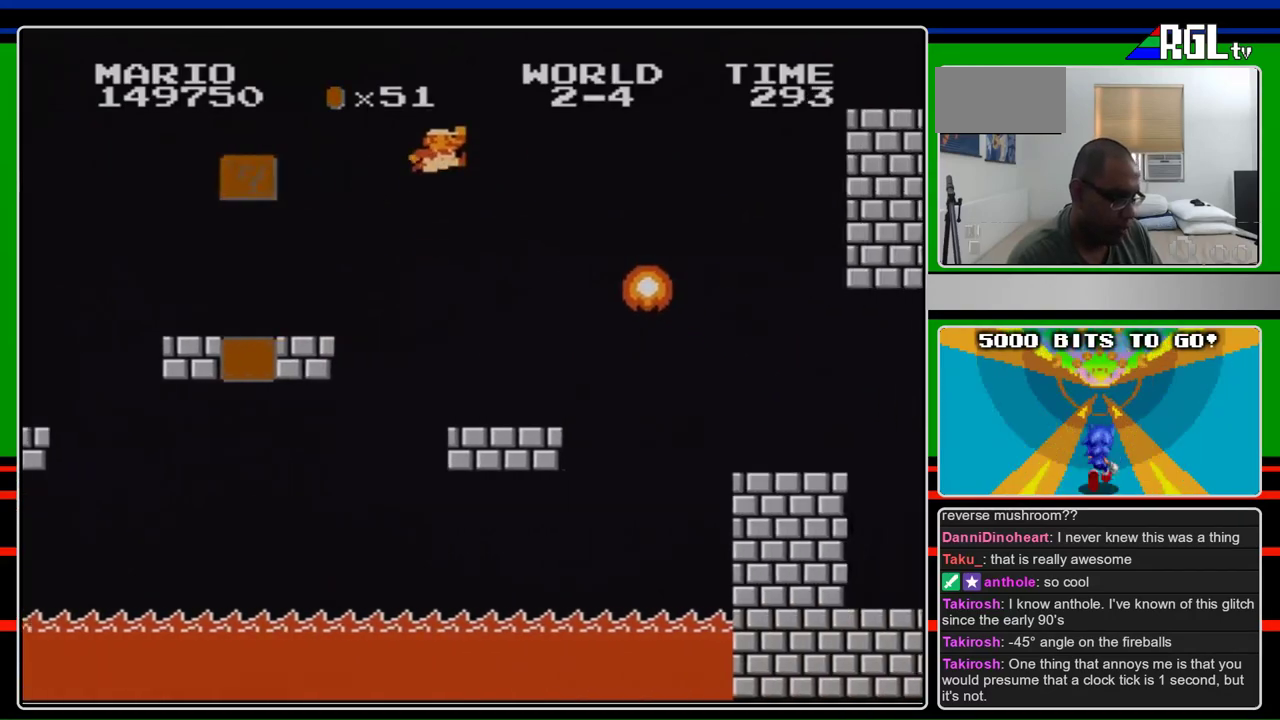
{"buttons": ["A", "B", "DPAD_RIGHT"], "events": []}
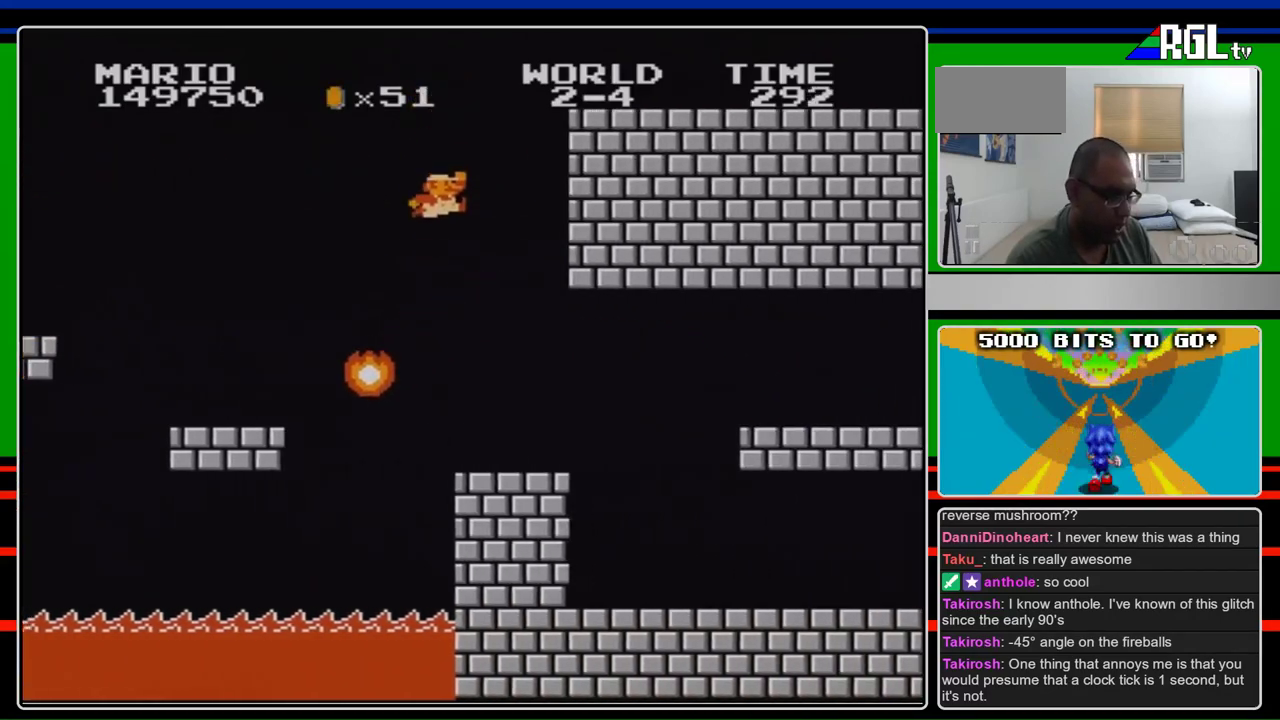
{"buttons": ["B", "DPAD_RIGHT"], "events": [[33, "A", "up"]]}
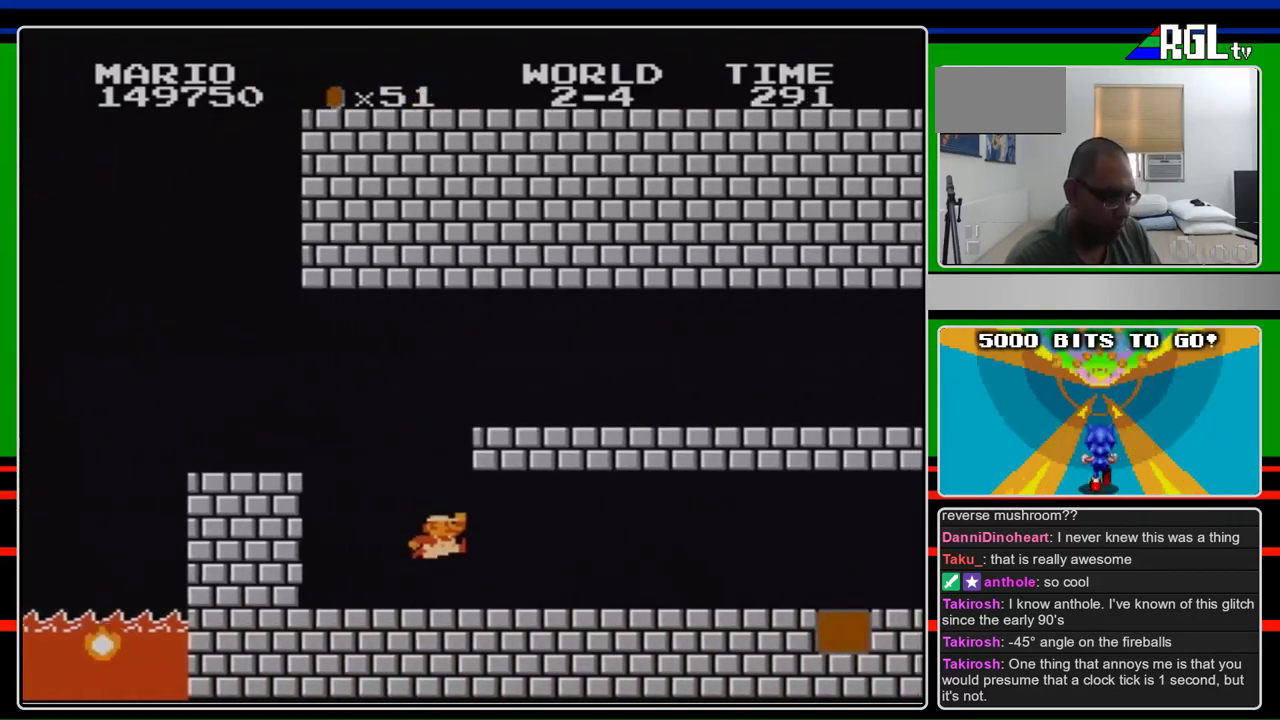
{"buttons": ["B", "DPAD_RIGHT"], "events": []}
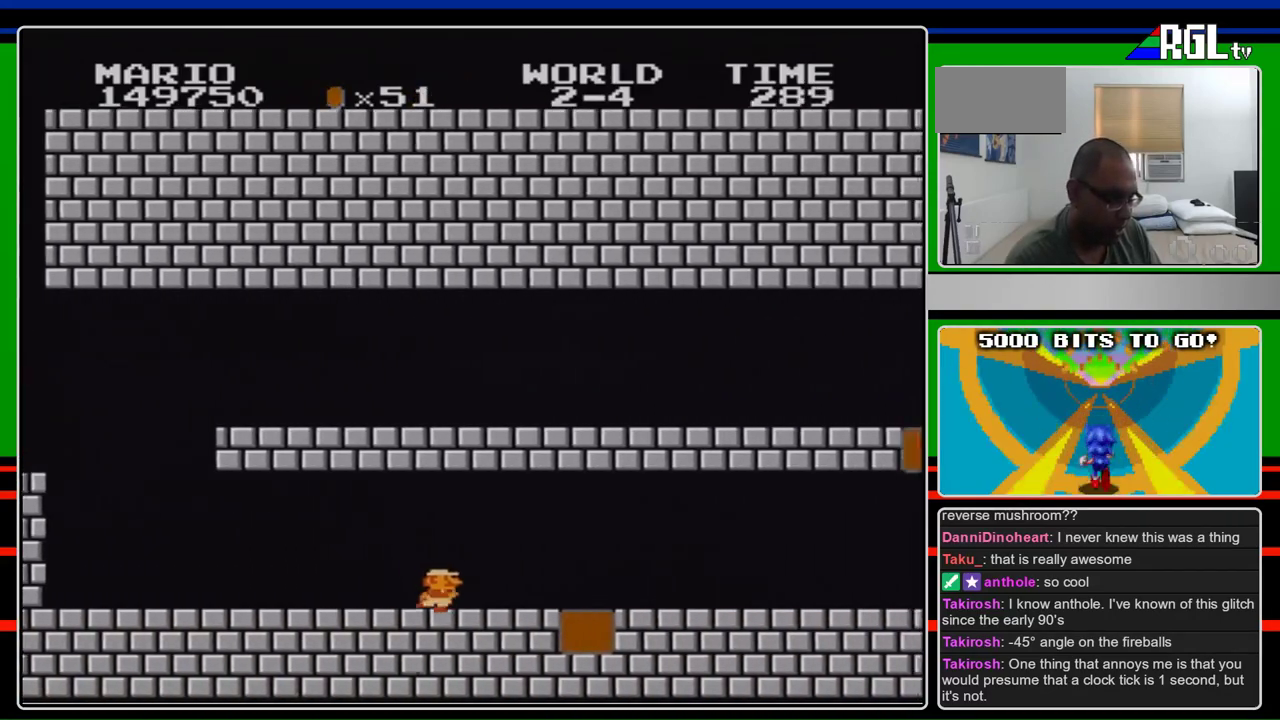
{"buttons": ["B", "DPAD_RIGHT"], "events": []}
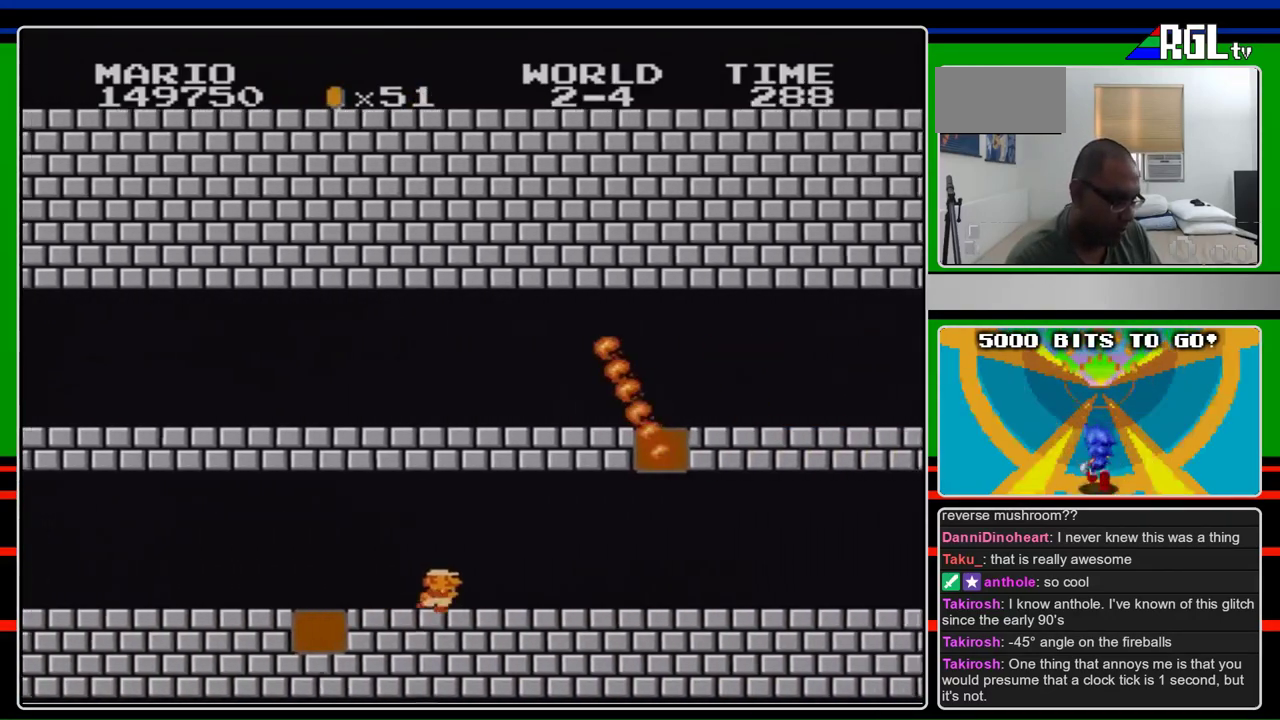
{"buttons": ["B", "DPAD_RIGHT"], "events": []}
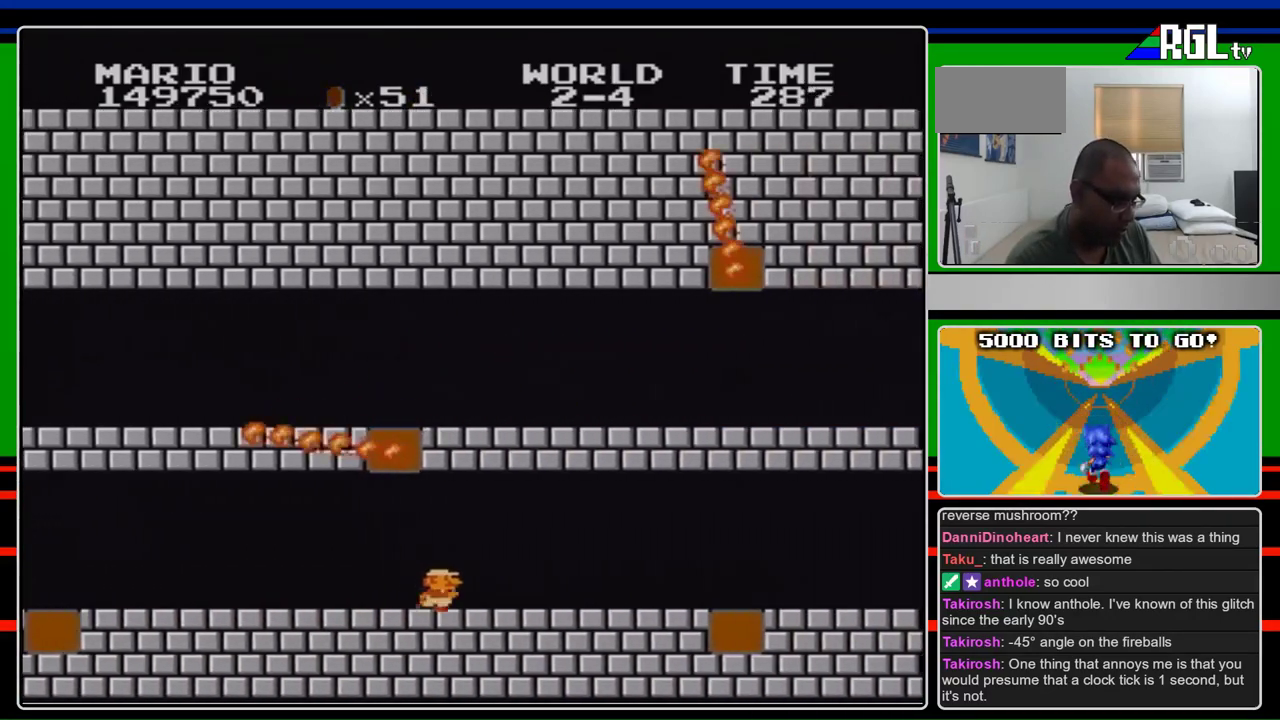
{"buttons": ["B", "DPAD_RIGHT"], "events": []}
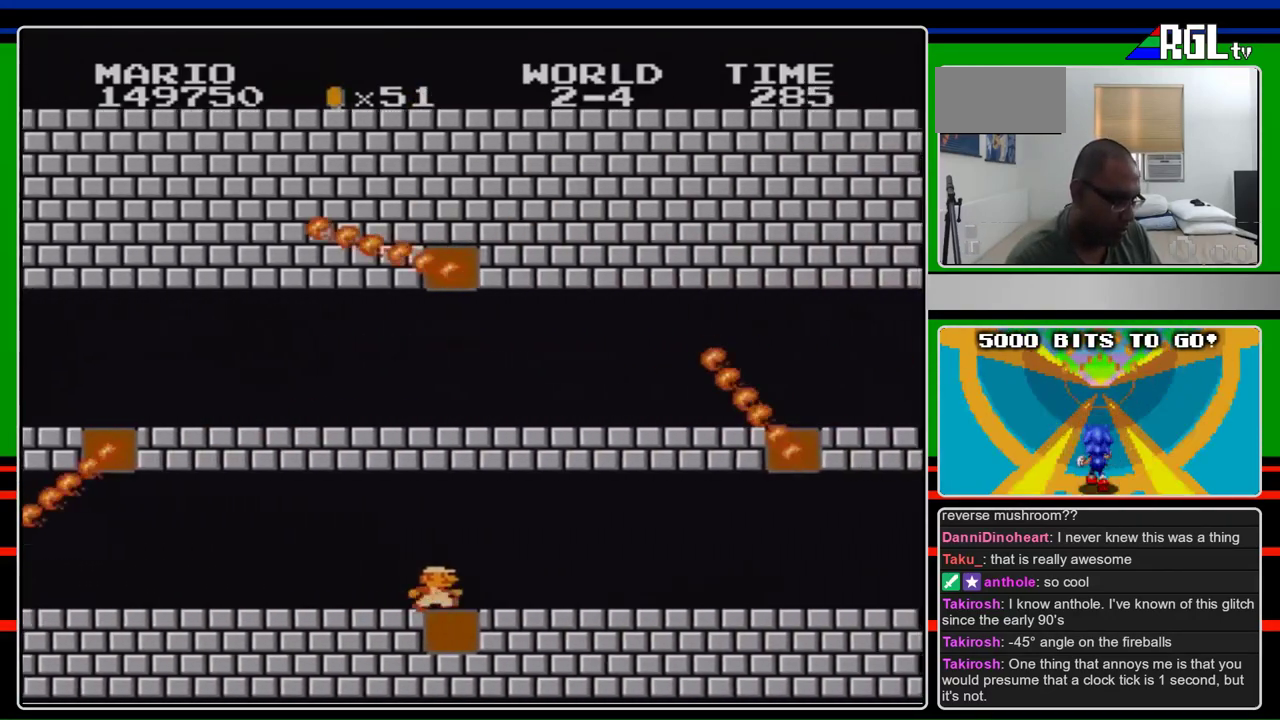
{"buttons": ["B", "DPAD_RIGHT"], "events": []}
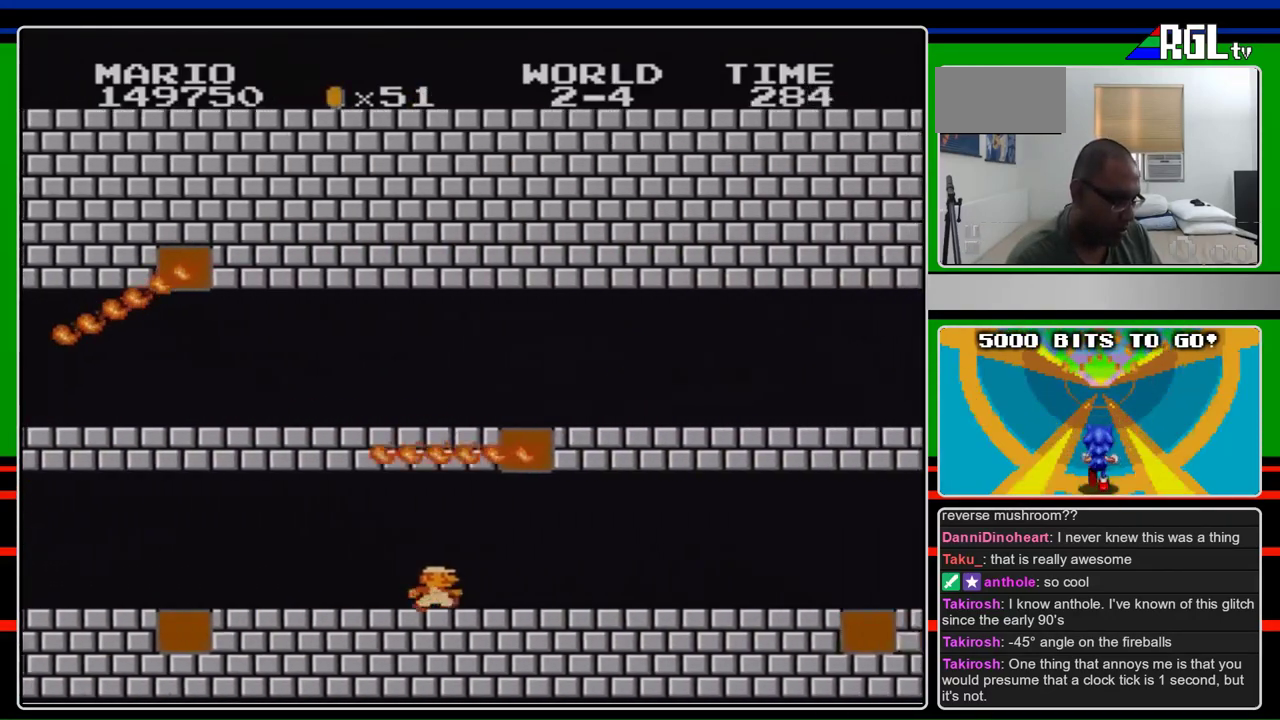
{"buttons": ["B", "DPAD_RIGHT"], "events": []}
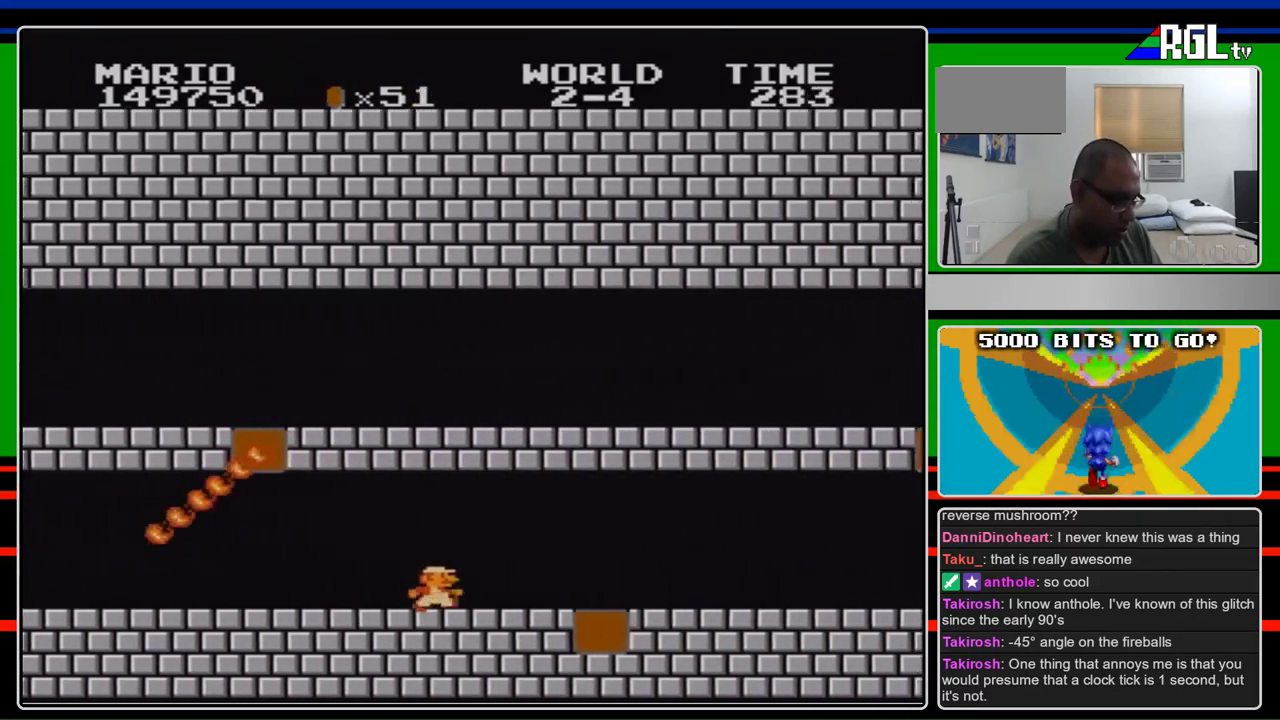
{"buttons": ["B", "DPAD_RIGHT"], "events": []}
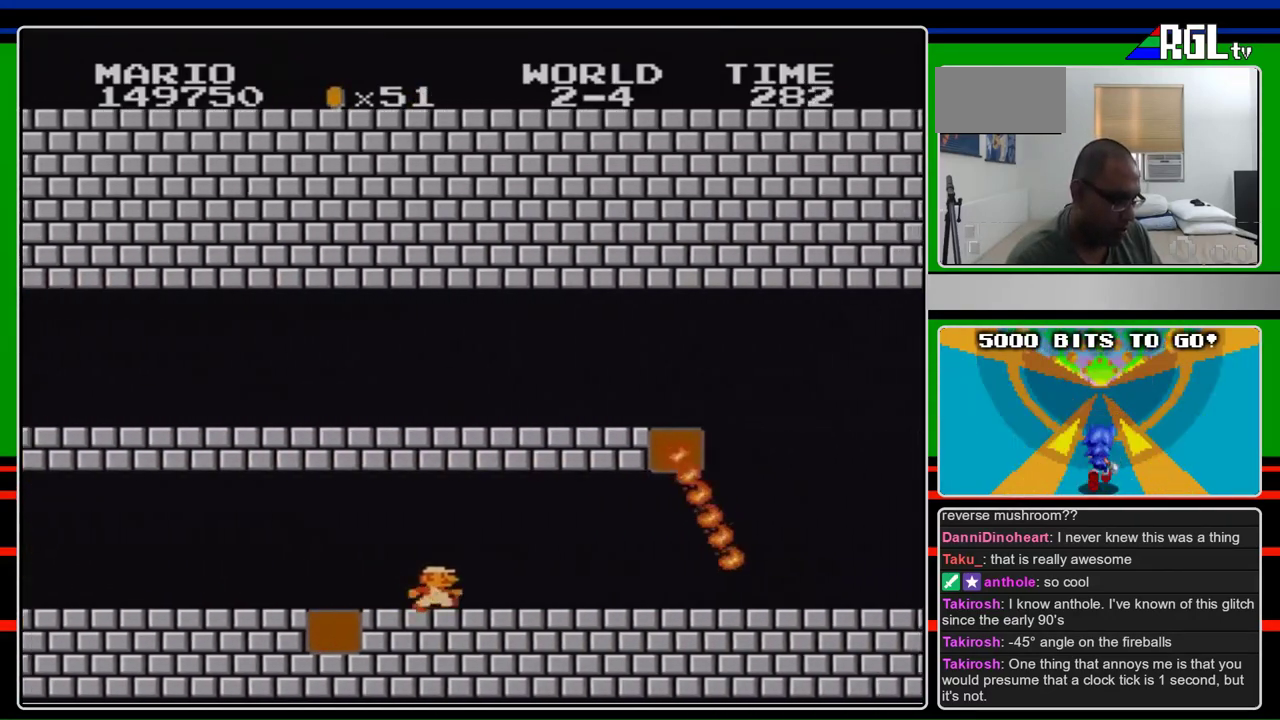
{"buttons": ["B", "DPAD_RIGHT"], "events": []}
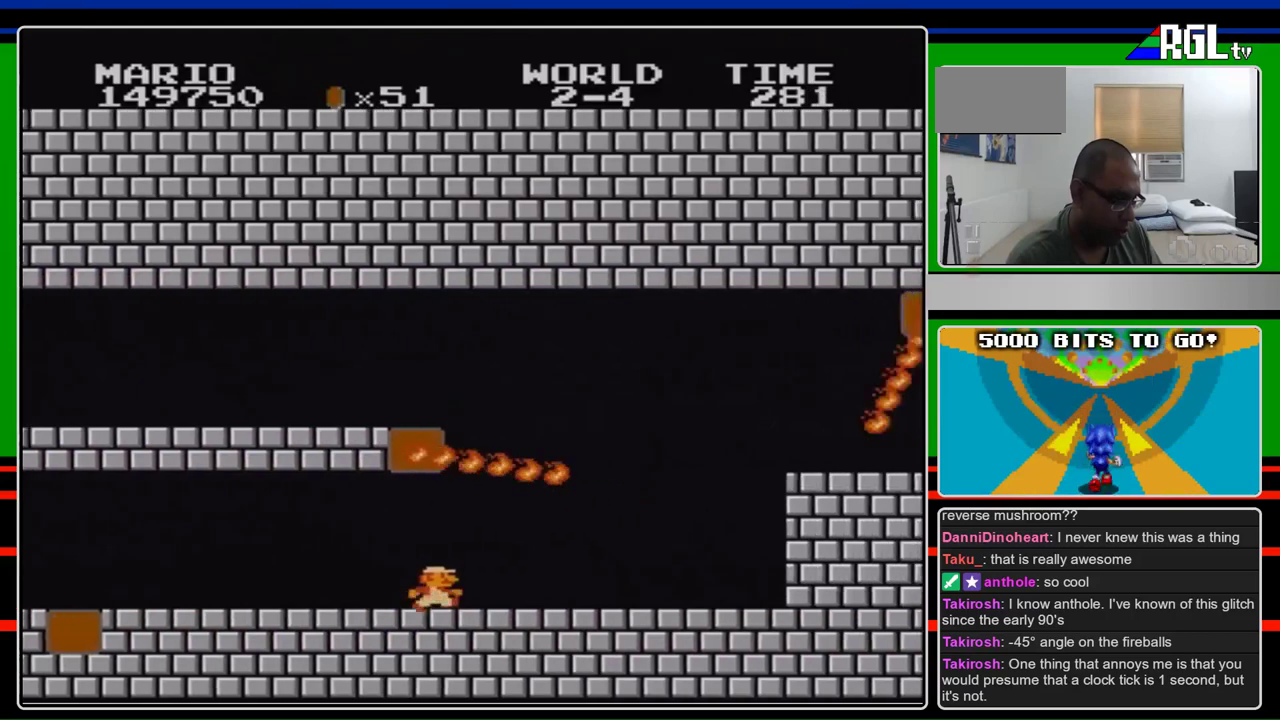
{"buttons": ["A", "B", "DPAD_RIGHT"], "events": [[500, "A", "down"]]}
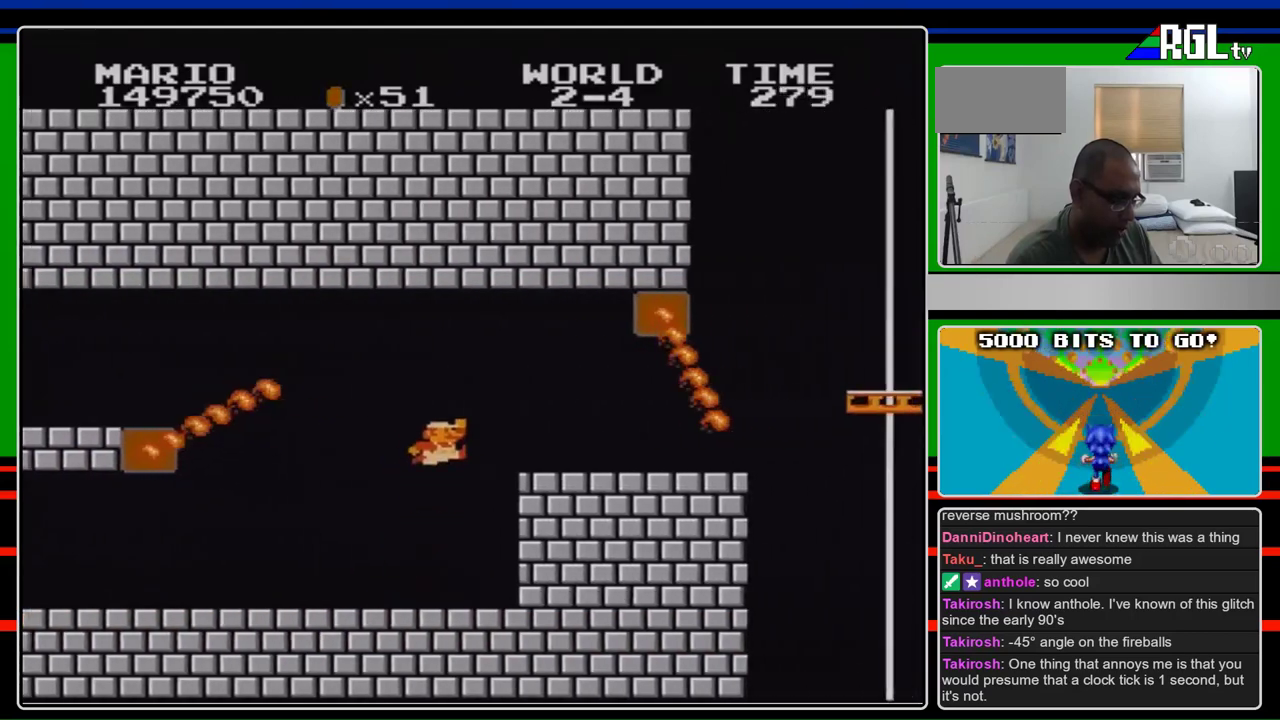
{"buttons": ["B", "DPAD_RIGHT"], "events": [[167, "A", "up"]]}
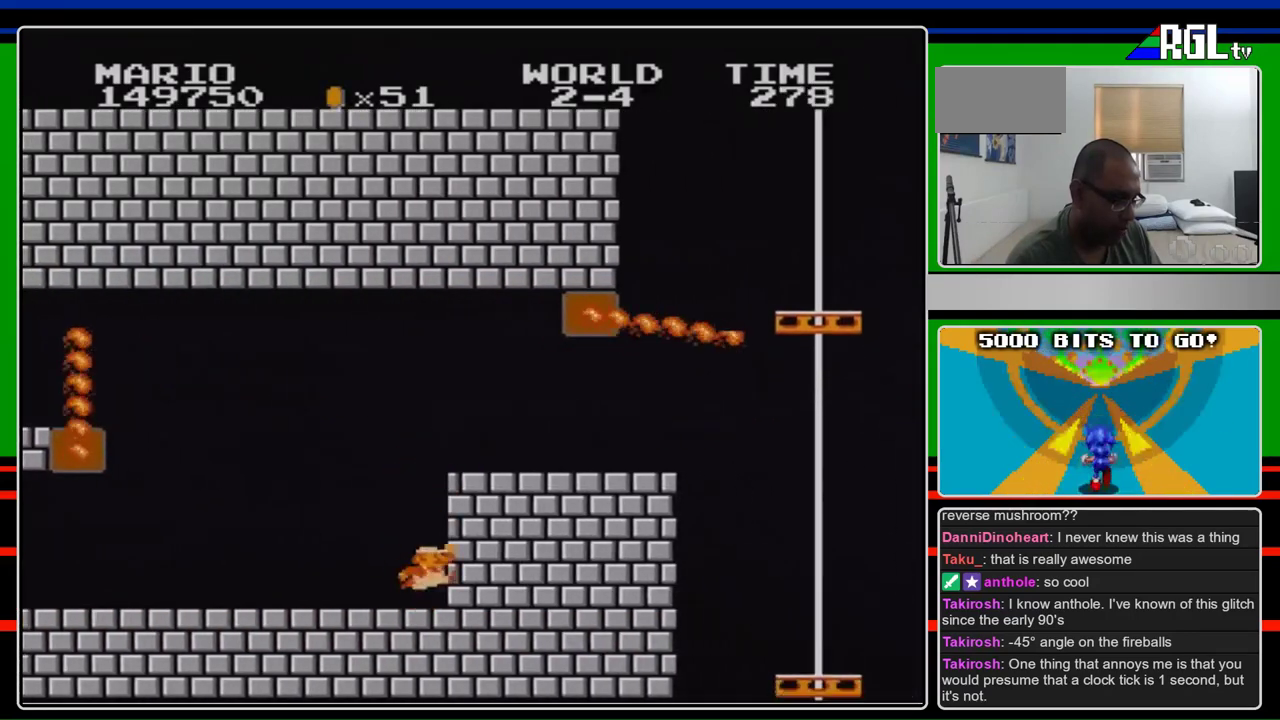
{"buttons": ["B", "DPAD_RIGHT"], "events": [[233, "A", "down"], [467, "A", "up"]]}
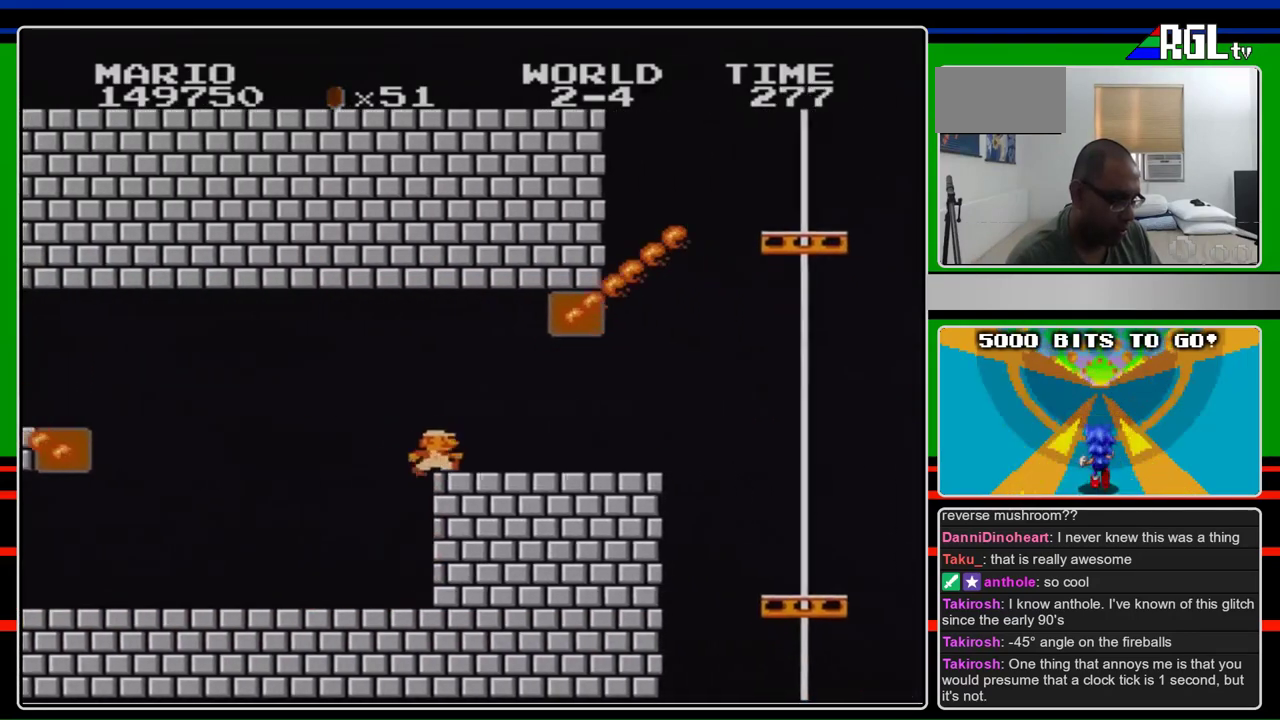
{"buttons": ["B", "DPAD_RIGHT"], "events": []}
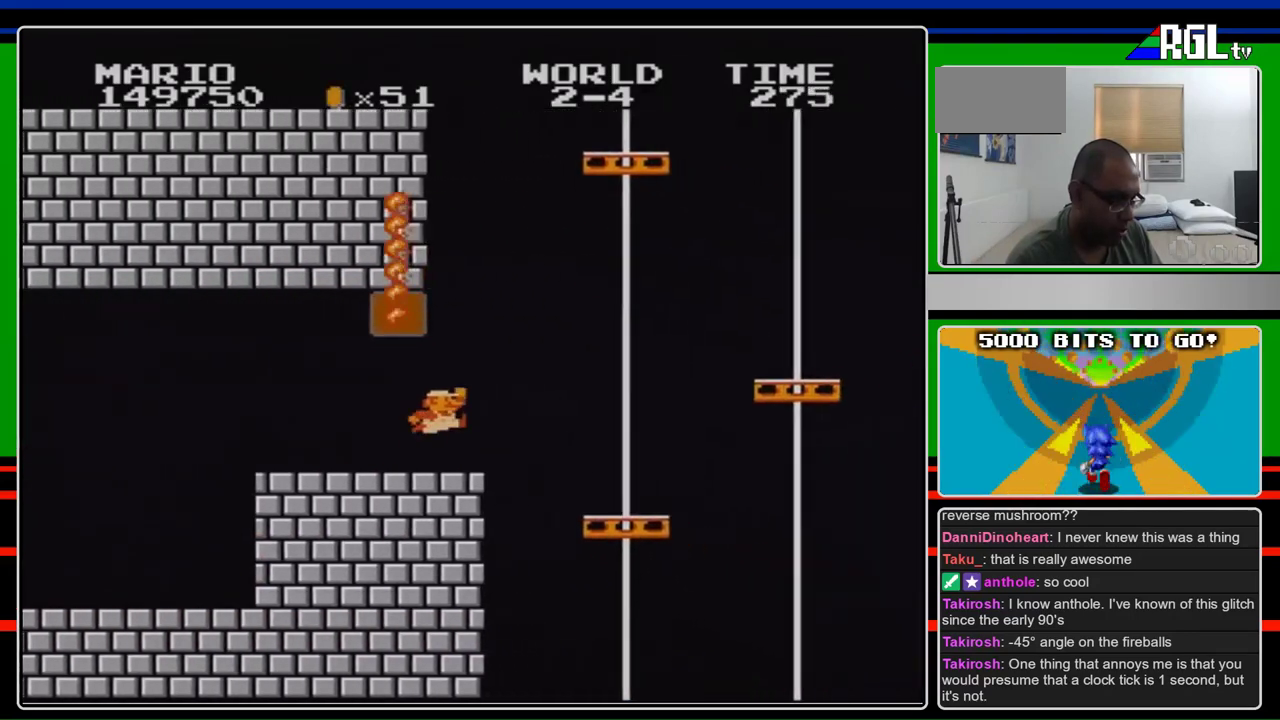
{"buttons": ["B", "DPAD_LEFT"], "events": [[167, "A", "down"], [167, "DPAD_RIGHT", "up"], [300, "A", "up"], [400, "DPAD_LEFT", "down"]]}
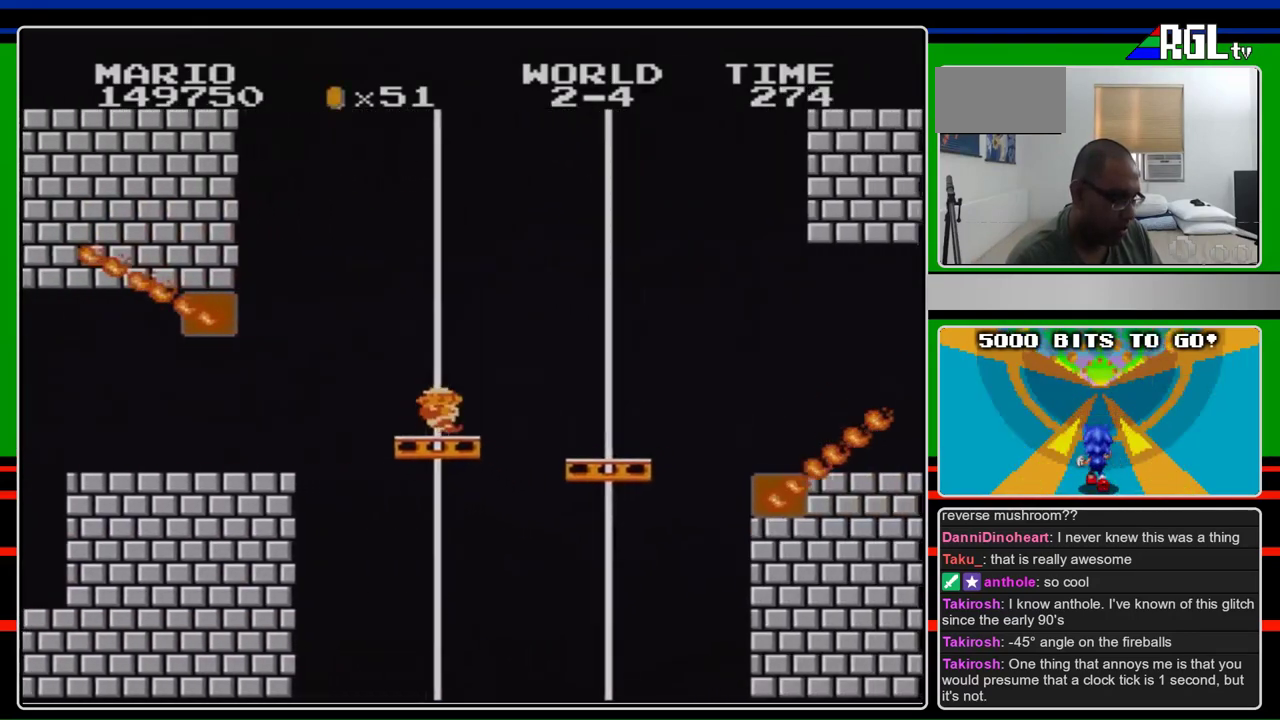
{"buttons": ["B"], "events": [[333, "DPAD_LEFT", "up"]]}
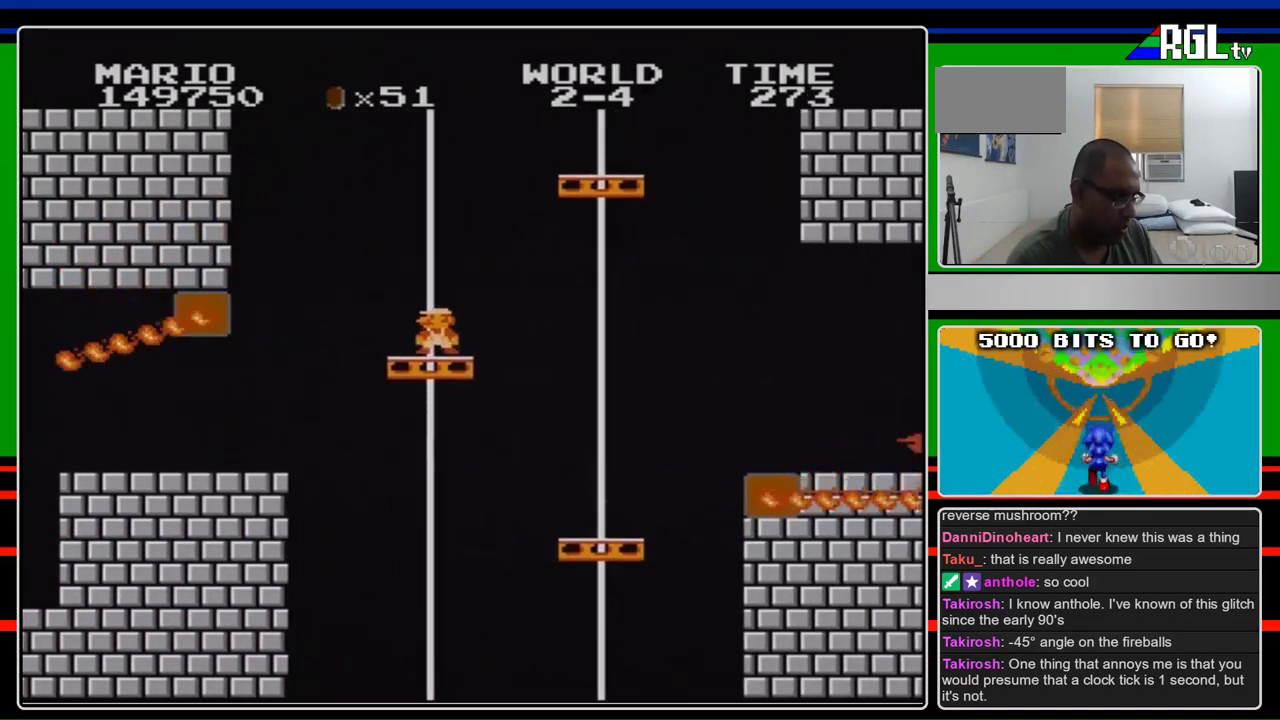
{"buttons": ["B", "DPAD_LEFT"], "events": [[467, "DPAD_LEFT", "down"]]}
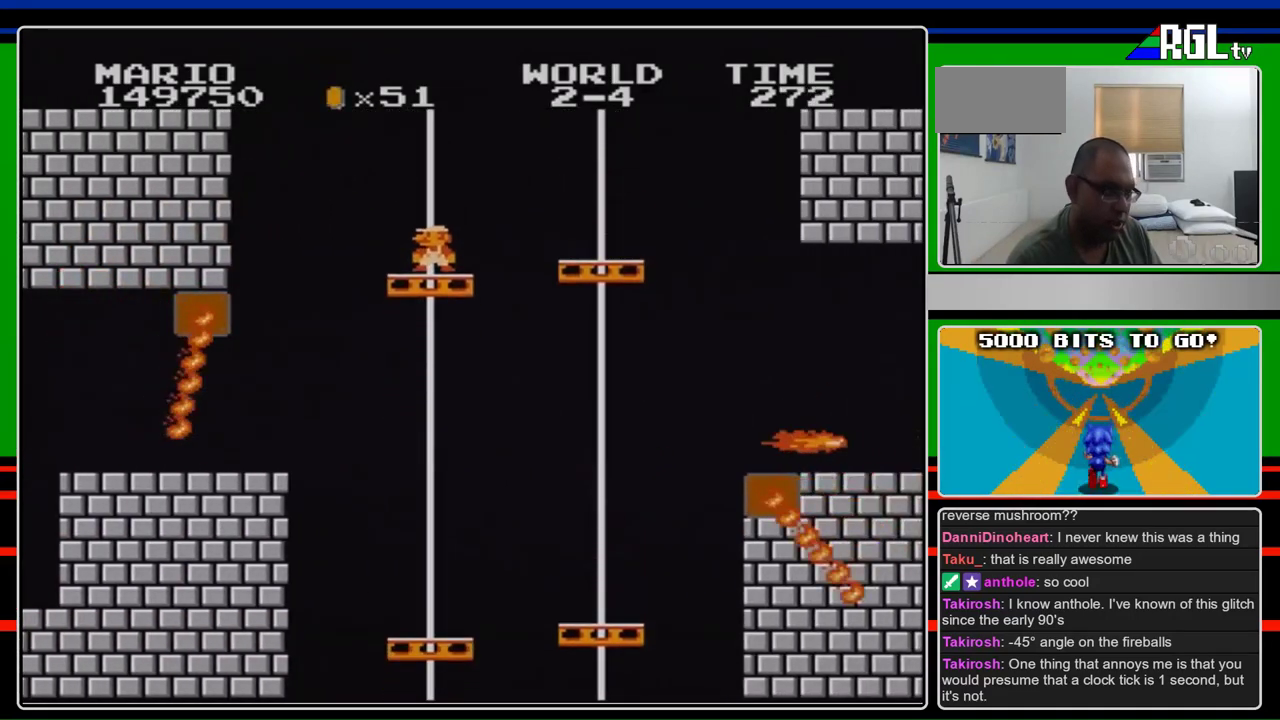
{"buttons": ["B", "DPAD_RIGHT"], "events": [[33, "DPAD_LEFT", "up"], [400, "DPAD_RIGHT", "down"]]}
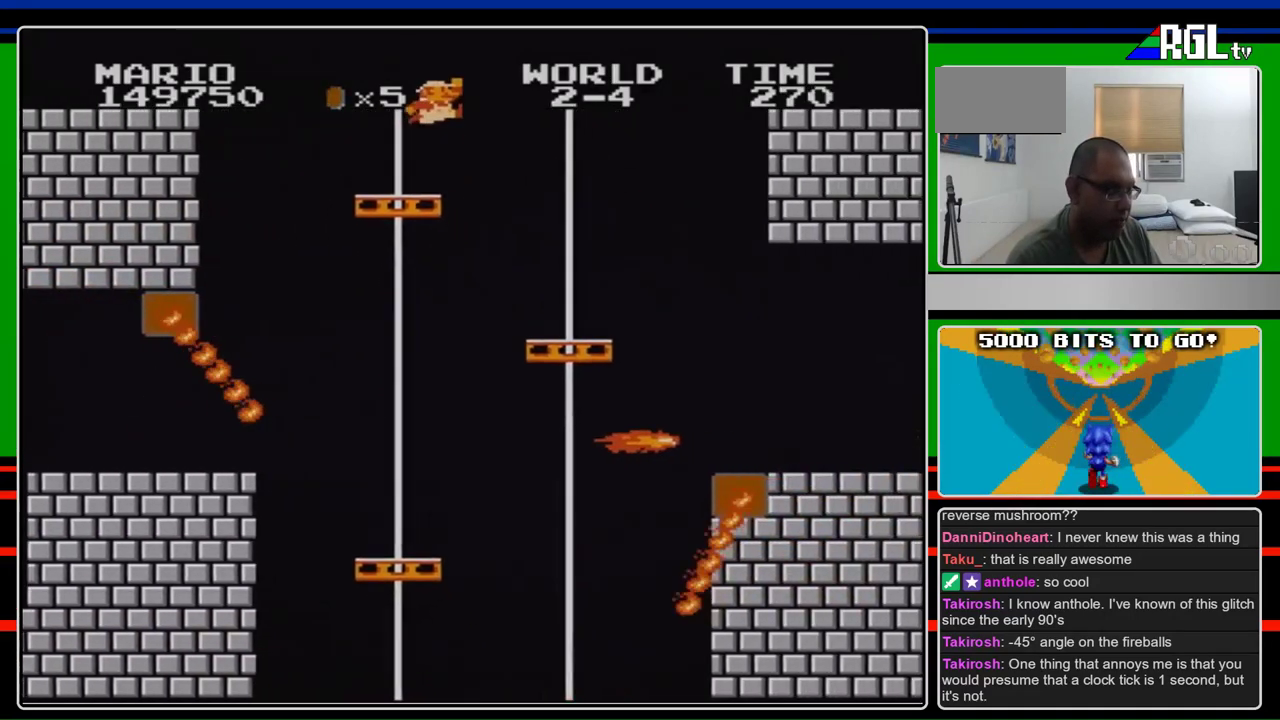
{"buttons": ["A", "B"], "events": [[100, "A", "down"], [167, "DPAD_RIGHT", "up"], [400, "DPAD_RIGHT", "down"], [467, "DPAD_RIGHT", "up"]]}
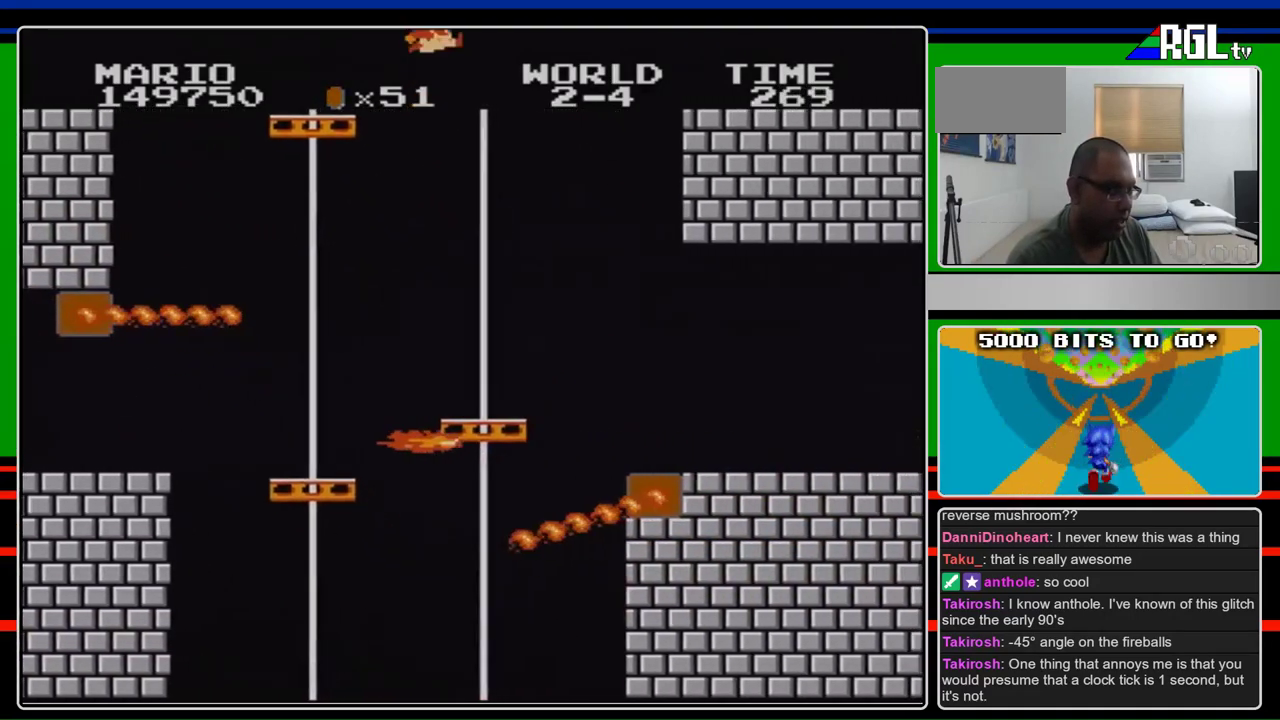
{"buttons": ["B"], "events": [[67, "DPAD_LEFT", "down"], [200, "DPAD_UP", "down"], [367, "DPAD_LEFT", "up"], [400, "DPAD_UP", "up"], [433, "A", "up"]]}
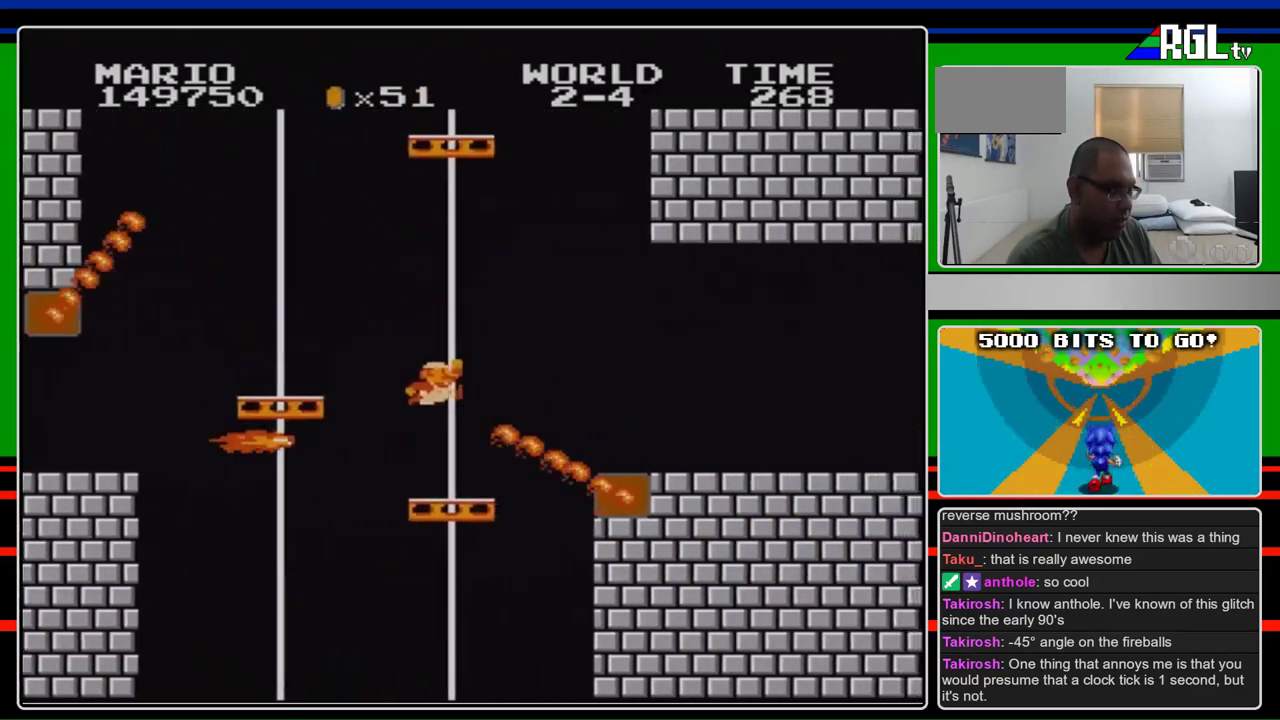
{"buttons": ["B"], "events": [[67, "DPAD_LEFT", "down"], [133, "DPAD_LEFT", "up"]]}
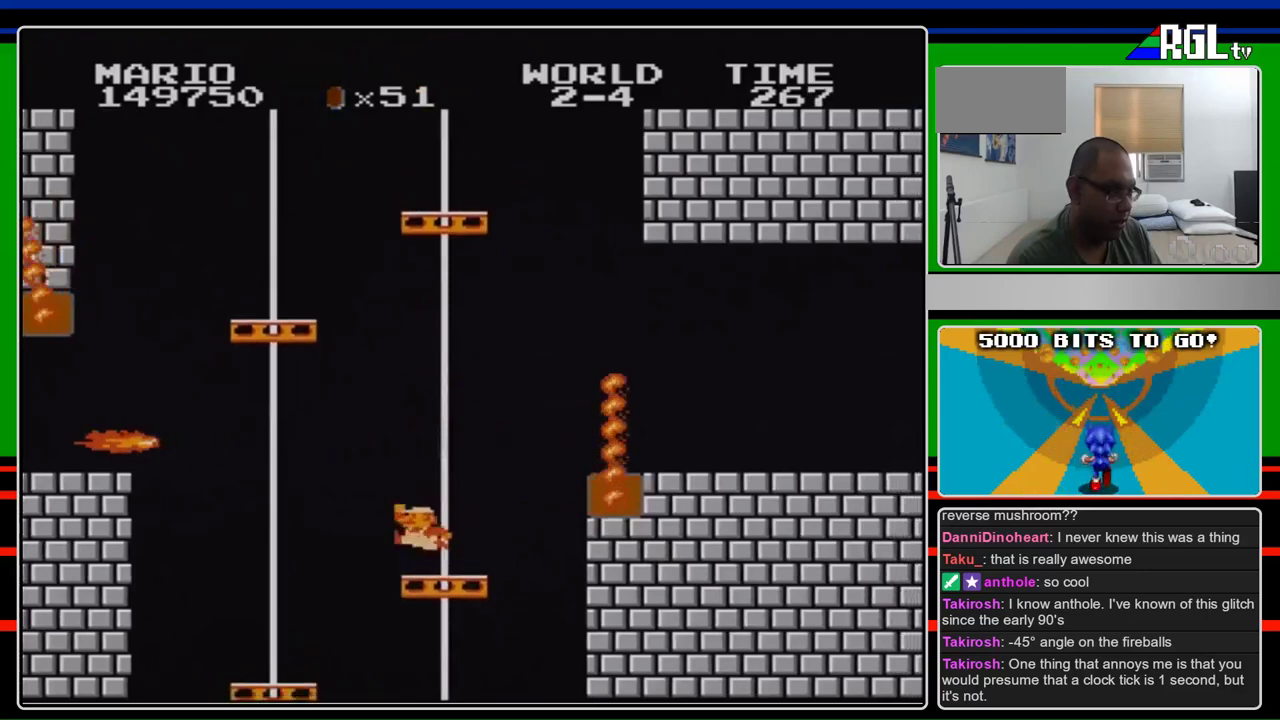
{"buttons": ["B", "DPAD_LEFT"], "events": [[67, "DPAD_LEFT", "down"], [233, "A", "down"], [500, "A", "up"]]}